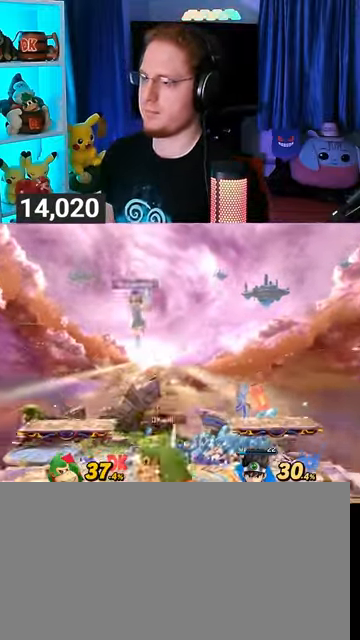
Gameplay with a controller (Nintendo layout); each line is a JSON object with the inputs held at the frame after it. "events" lists button and stick changes between this image and that frame as [ms after this image, input, new state], when the widget could be followed in between. Not read: L3 R3.
{"buttons": ["Y"], "left_stick": "right", "right_stick": "center", "events": [[33, "left_stick", "center"], [333, "Y", "down"], [333, "left_stick", "right"], [400, "A", "down"], [400, "R1", "up"], [400, "Y", "up"], [433, "A", "up"], [500, "Y", "down"]]}
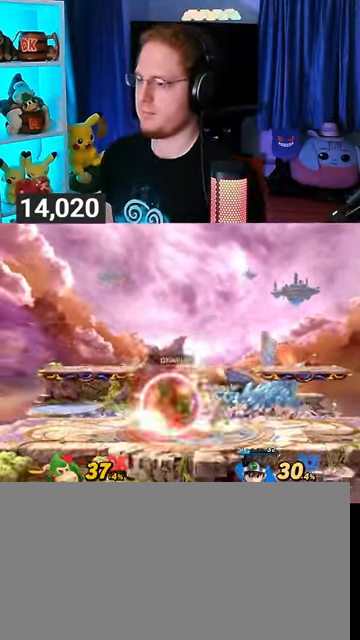
{"buttons": ["Y"], "left_stick": "center", "right_stick": "center", "events": [[200, "Y", "up"], [500, "Y", "down"], [500, "left_stick", "center"]]}
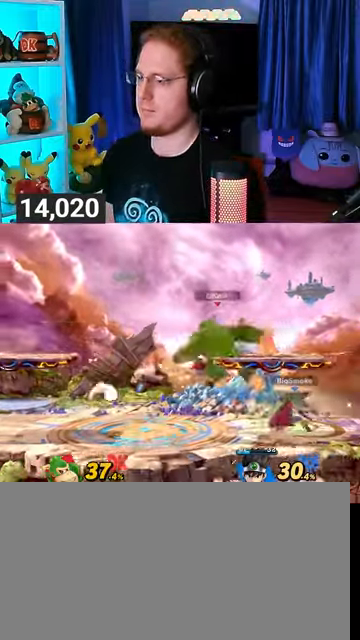
{"buttons": [], "left_stick": "up", "right_stick": "center", "events": [[67, "Y", "up"], [267, "left_stick", "right"], [500, "left_stick", "up"]]}
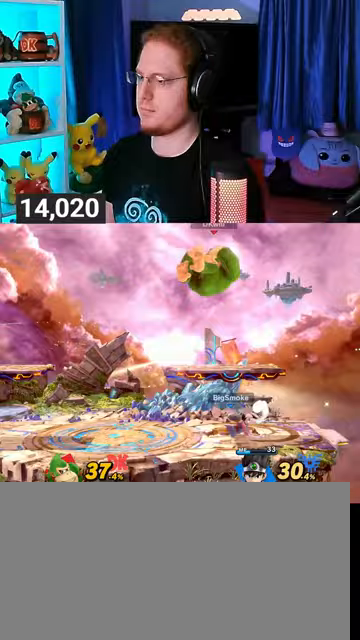
{"buttons": ["R1"], "left_stick": "center", "right_stick": "center", "events": [[33, "left_stick", "down-right"], [167, "left_stick", "center"], [200, "R1", "down"]]}
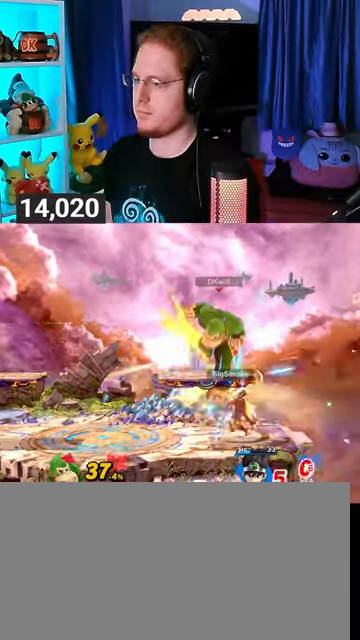
{"buttons": [], "left_stick": "center", "right_stick": "center", "events": [[400, "R1", "up"], [433, "Y", "down"], [467, "Y", "up"]]}
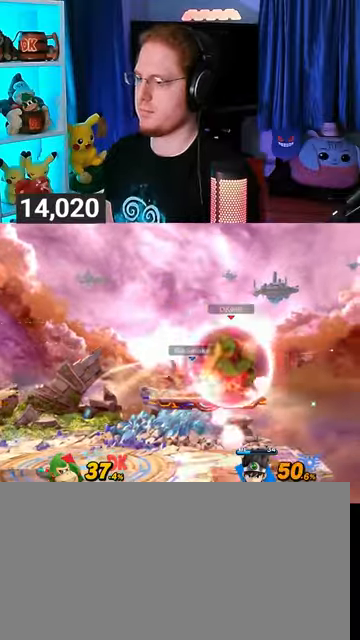
{"buttons": [], "left_stick": "up-left", "right_stick": "center", "events": [[100, "left_stick", "left"], [300, "left_stick", "up-left"]]}
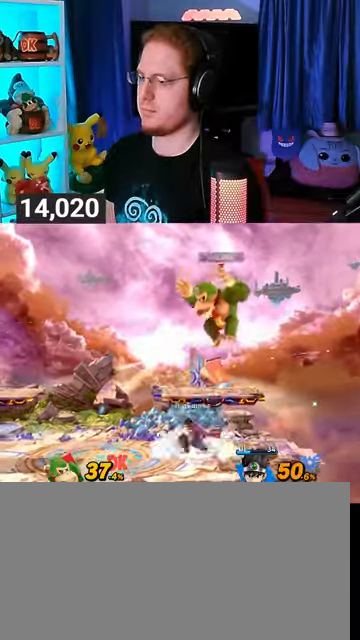
{"buttons": [], "left_stick": "center", "right_stick": "center", "events": [[167, "left_stick", "center"]]}
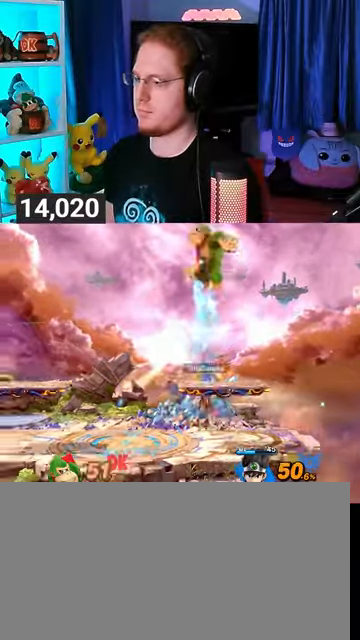
{"buttons": [], "left_stick": "right", "right_stick": "center", "events": [[400, "left_stick", "right"]]}
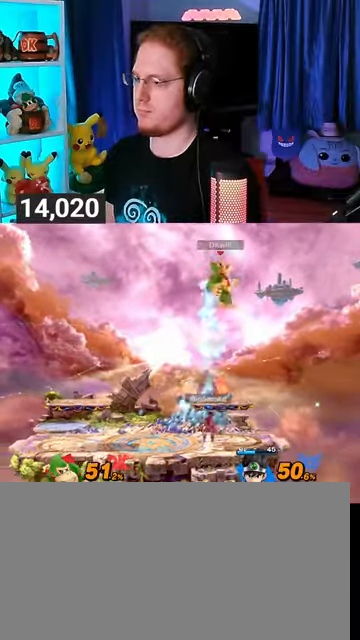
{"buttons": [], "left_stick": "left", "right_stick": "center", "events": [[333, "left_stick", "center"], [400, "left_stick", "down-right"], [433, "B", "down"], [467, "B", "up"], [500, "left_stick", "left"]]}
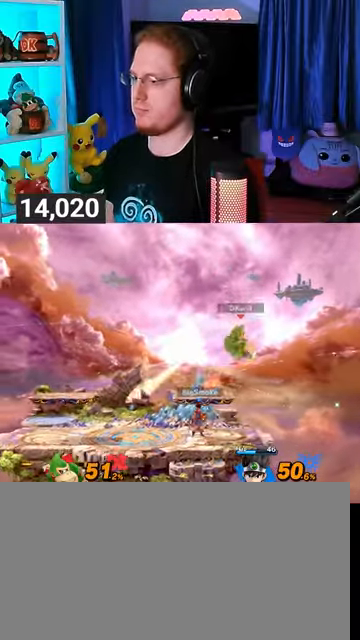
{"buttons": ["A"], "left_stick": "center", "right_stick": "center", "events": [[267, "left_stick", "center"], [367, "A", "down"], [400, "A", "up"], [500, "A", "down"]]}
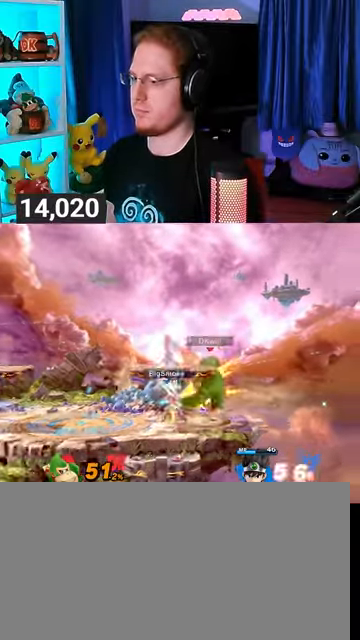
{"buttons": [], "left_stick": "center", "right_stick": "center", "events": [[33, "A", "up"], [67, "A", "down"], [100, "A", "up"], [200, "A", "down"], [233, "A", "up"], [300, "A", "down"], [367, "A", "up"], [433, "A", "down"], [500, "A", "up"]]}
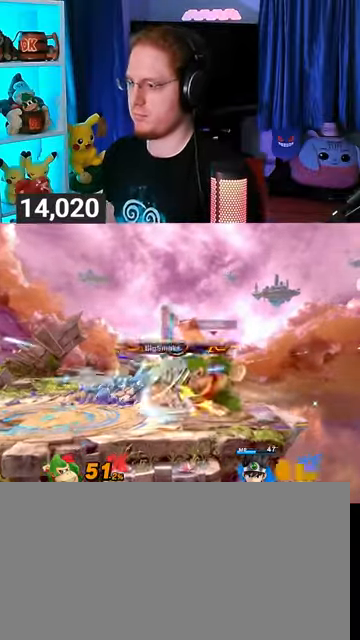
{"buttons": ["A"], "left_stick": "center", "right_stick": "center", "events": [[67, "A", "down"], [100, "A", "up"], [167, "A", "down"]]}
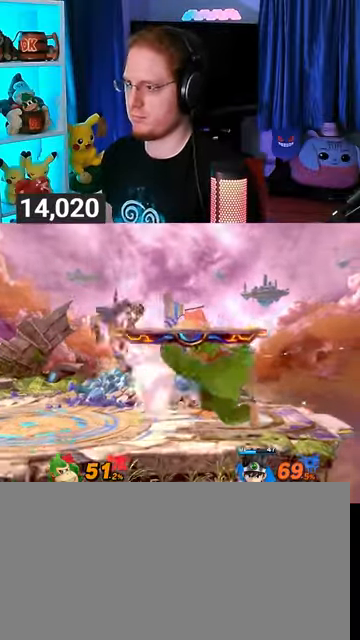
{"buttons": ["Y"], "left_stick": "left", "right_stick": "center", "events": [[67, "A", "up"], [233, "left_stick", "left"], [400, "Y", "down"]]}
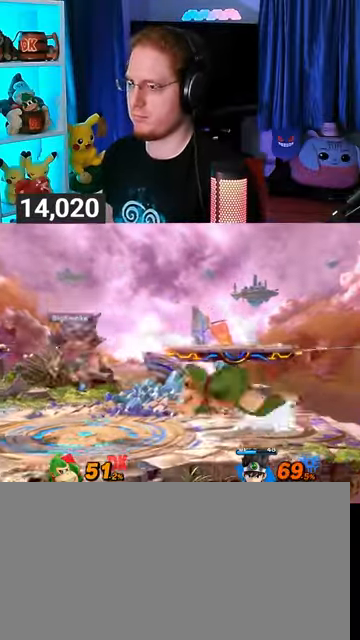
{"buttons": [], "left_stick": "left", "right_stick": "center", "events": [[100, "Y", "up"], [167, "left_stick", "center"], [300, "A", "down"], [367, "A", "up"], [367, "left_stick", "down-left"], [467, "left_stick", "left"]]}
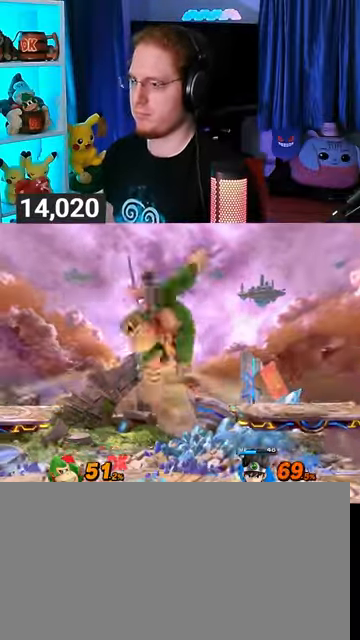
{"buttons": [], "left_stick": "left", "right_stick": "center", "events": [[333, "left_stick", "center"], [467, "left_stick", "left"]]}
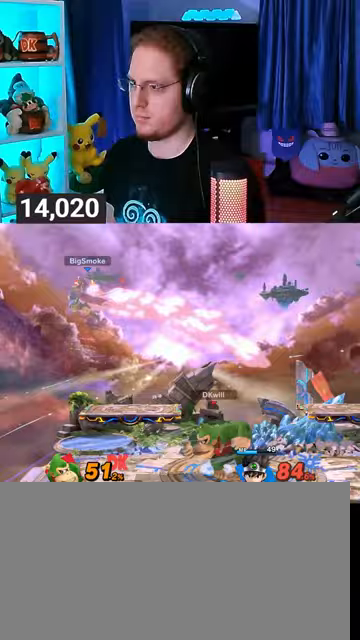
{"buttons": ["Y"], "left_stick": "left", "right_stick": "center", "events": [[400, "left_stick", "right"], [433, "Y", "down"], [467, "left_stick", "left"]]}
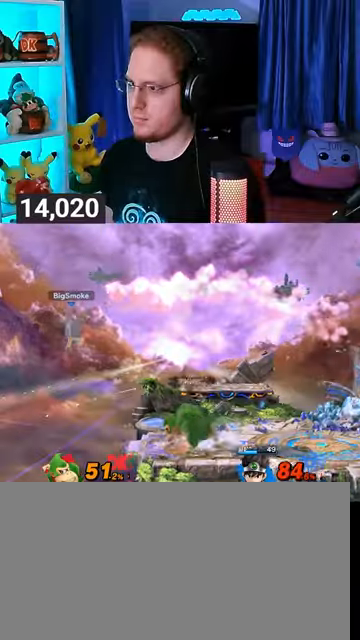
{"buttons": [], "left_stick": "up-left", "right_stick": "center", "events": [[33, "A", "down"], [67, "Y", "up"], [100, "left_stick", "right"], [300, "A", "up"], [367, "left_stick", "up"], [433, "left_stick", "up-left"]]}
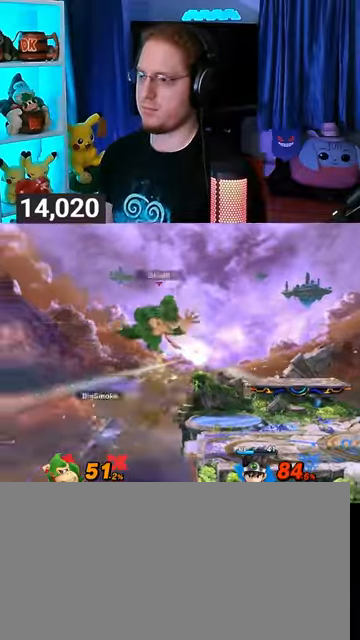
{"buttons": [], "left_stick": "center", "right_stick": "center", "events": [[133, "left_stick", "center"], [200, "A", "down"], [333, "A", "up"]]}
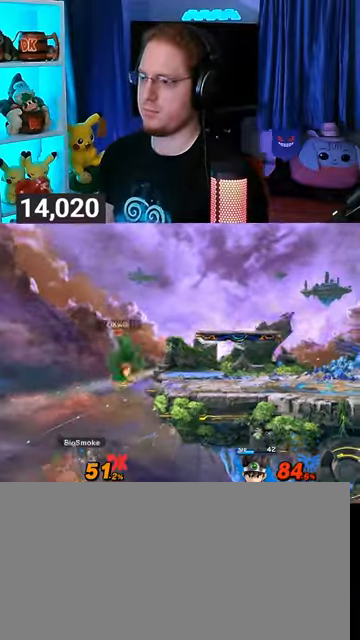
{"buttons": ["B"], "left_stick": "down-right", "right_stick": "center", "events": [[33, "left_stick", "left"], [233, "left_stick", "center"], [300, "left_stick", "up-right"], [333, "Y", "down"], [467, "B", "down"], [467, "Y", "up"], [500, "left_stick", "down-right"]]}
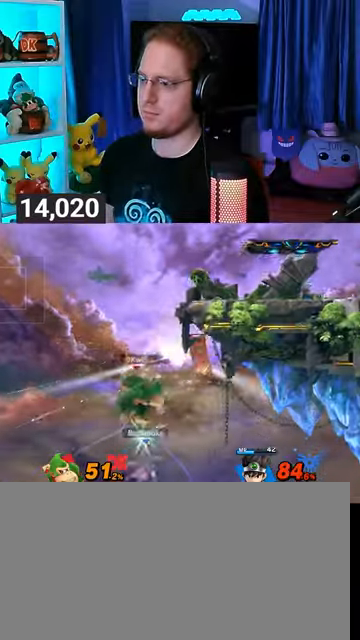
{"buttons": [], "left_stick": "down-right", "right_stick": "center", "events": [[33, "B", "up"]]}
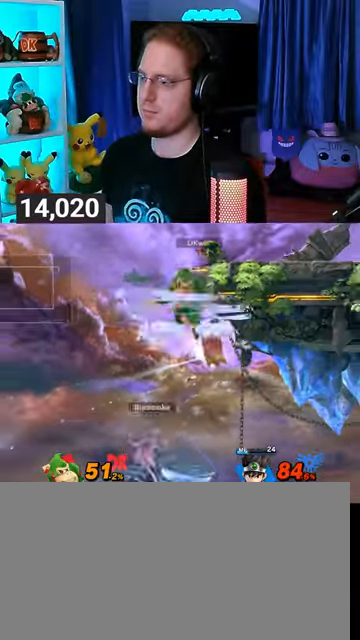
{"buttons": [], "left_stick": "up-right", "right_stick": "center", "events": [[33, "L1", "down"], [33, "right_stick", "left"], [100, "L1", "up"], [100, "right_stick", "center"], [133, "left_stick", "right"], [233, "left_stick", "up-right"]]}
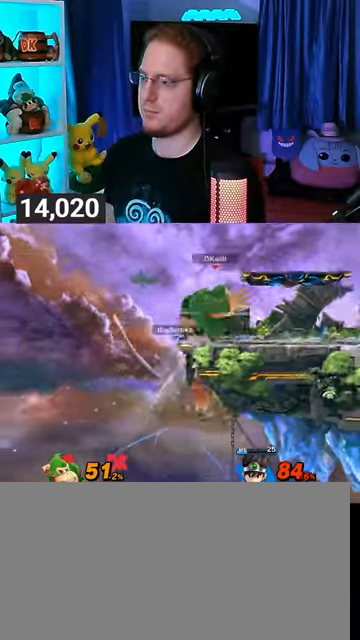
{"buttons": ["R1"], "left_stick": "center", "right_stick": "center", "events": [[33, "left_stick", "right"], [367, "R1", "down"], [433, "left_stick", "center"]]}
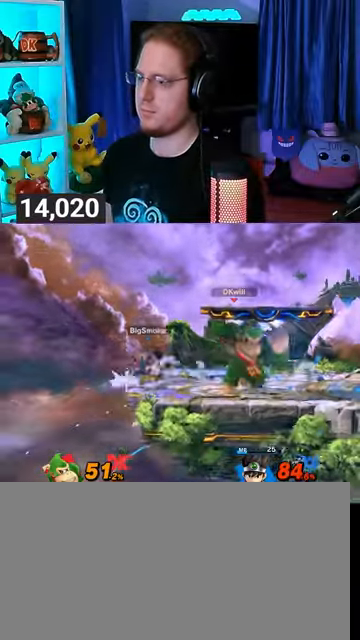
{"buttons": ["R1"], "left_stick": "up-right", "right_stick": "center", "events": [[100, "Y", "down"], [267, "left_stick", "right"], [333, "Y", "up"], [367, "left_stick", "up-right"]]}
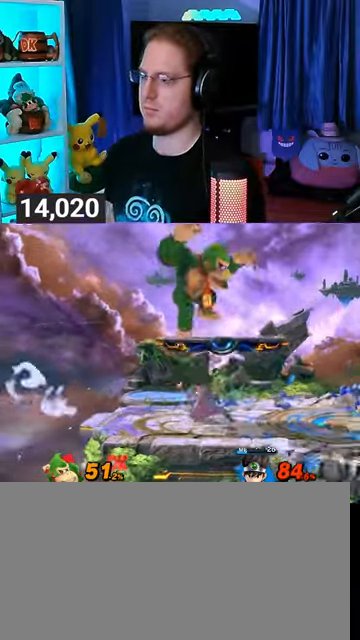
{"buttons": ["R1"], "left_stick": "right", "right_stick": "center", "events": [[33, "R1", "up"], [67, "left_stick", "down-right"], [167, "right_stick", "left"], [233, "right_stick", "center"], [367, "R1", "down"], [433, "left_stick", "right"]]}
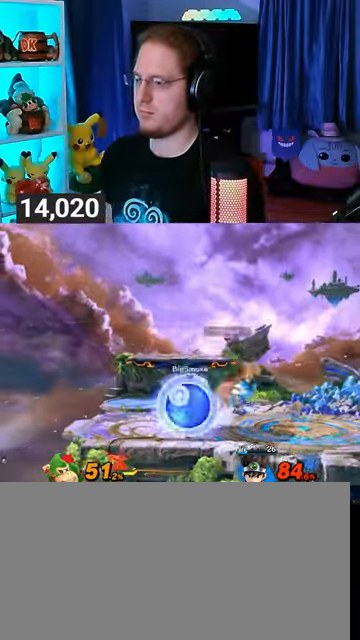
{"buttons": ["R1"], "left_stick": "center", "right_stick": "center", "events": [[100, "left_stick", "center"]]}
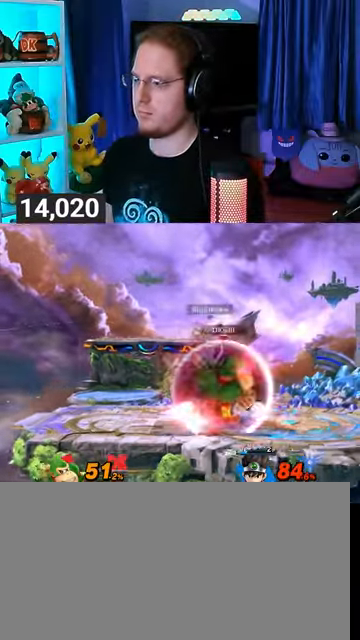
{"buttons": ["R1"], "left_stick": "right", "right_stick": "center", "events": [[133, "A", "down"], [300, "A", "up"], [400, "left_stick", "right"]]}
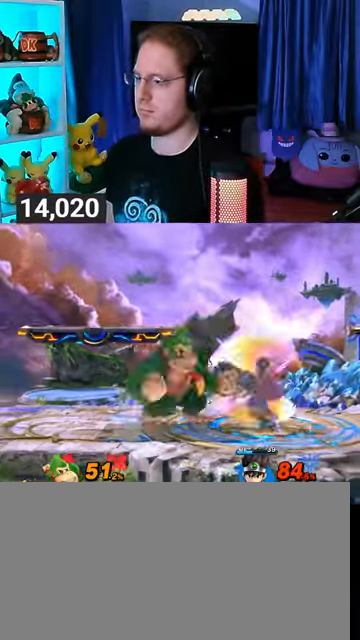
{"buttons": [], "left_stick": "left", "right_stick": "center", "events": [[100, "R1", "up"], [100, "left_stick", "center"], [167, "Y", "down"], [367, "Y", "up"], [467, "left_stick", "left"]]}
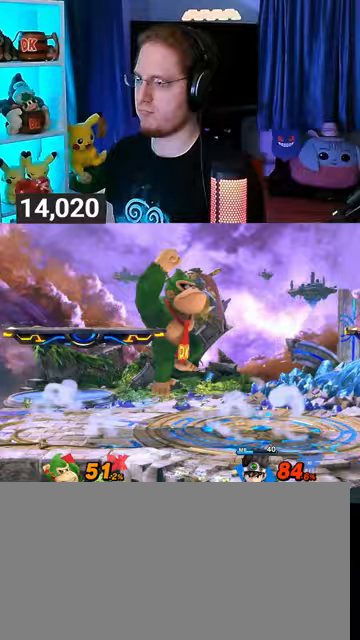
{"buttons": [], "left_stick": "center", "right_stick": "up", "events": [[133, "left_stick", "center"], [433, "right_stick", "up"]]}
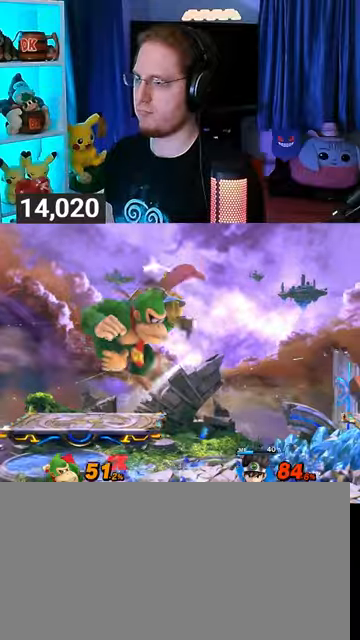
{"buttons": ["Y"], "left_stick": "center", "right_stick": "center", "events": [[100, "right_stick", "center"], [400, "Y", "down"]]}